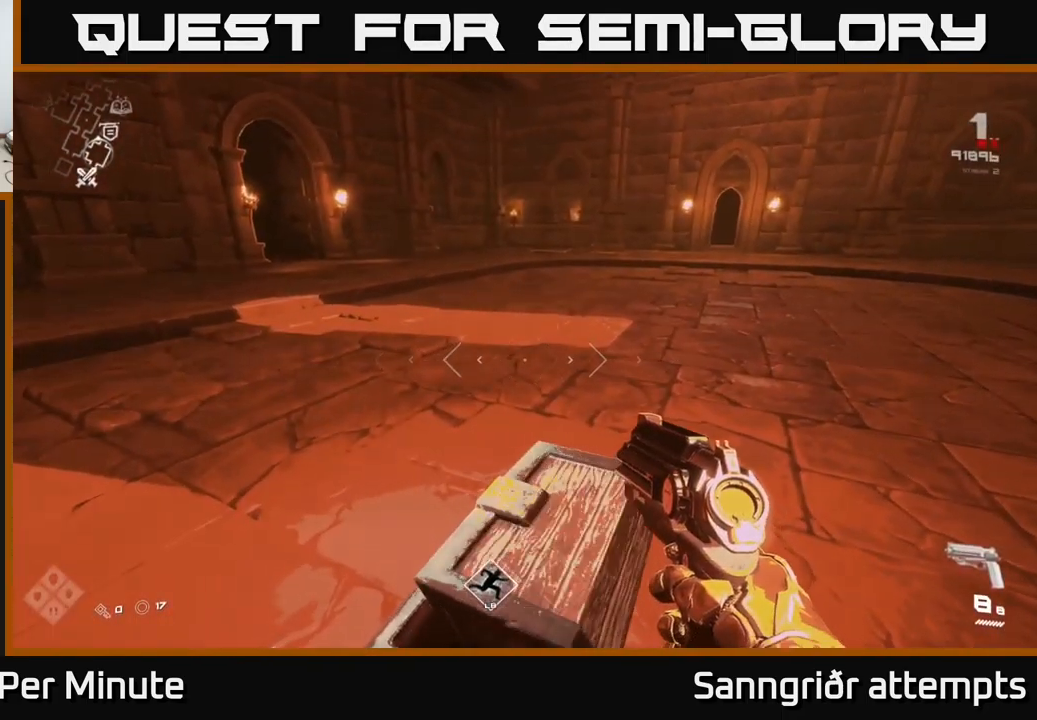
Gameplay with a controller (Xbox layout); each line is a JSON object with the inputs held at the frame after it. "events" lists button and stick changes between this image and that frame as [ms after this image, input, new state], when the widget could be followed in between.
{"buttons": [], "left_stick": "center", "right_stick": "left", "events": [[317, "left_stick", "up"], [317, "right_stick", "left"], [500, "left_stick", "center"]]}
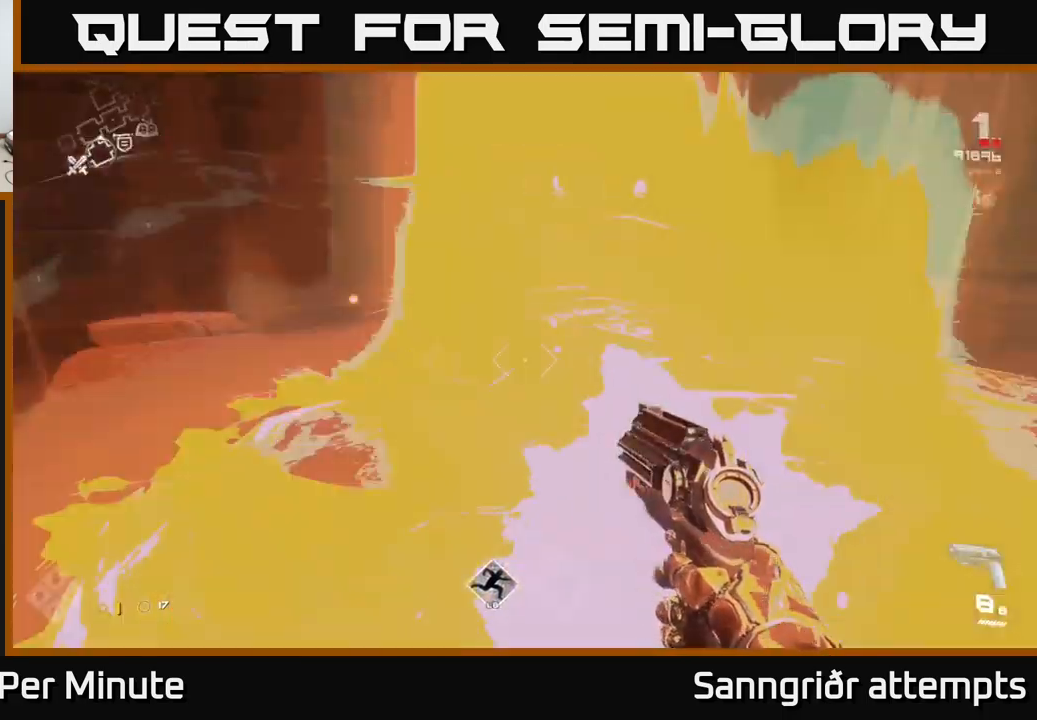
{"buttons": [], "left_stick": "up", "right_stick": "center", "events": [[17, "left_stick", "up"], [50, "left_stick", "down-left"], [217, "left_stick", "up-left"], [400, "left_stick", "up"], [434, "right_stick", "center"]]}
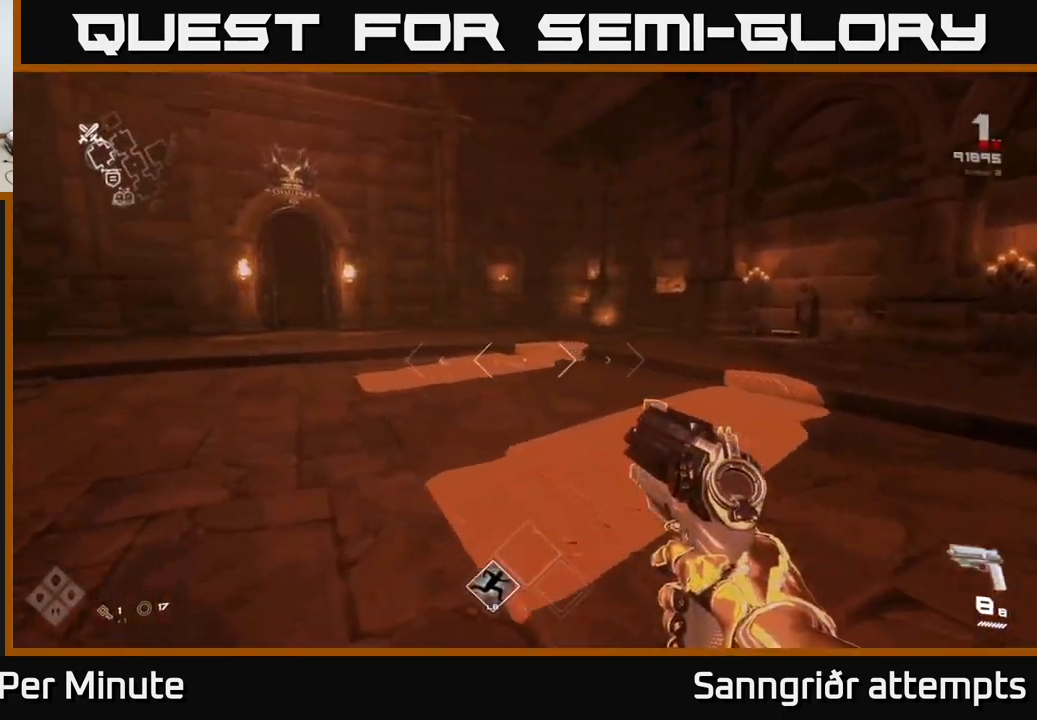
{"buttons": [], "left_stick": "up-right", "right_stick": "down-right", "events": [[267, "right_stick", "right"], [350, "left_stick", "up-right"], [484, "right_stick", "down-right"]]}
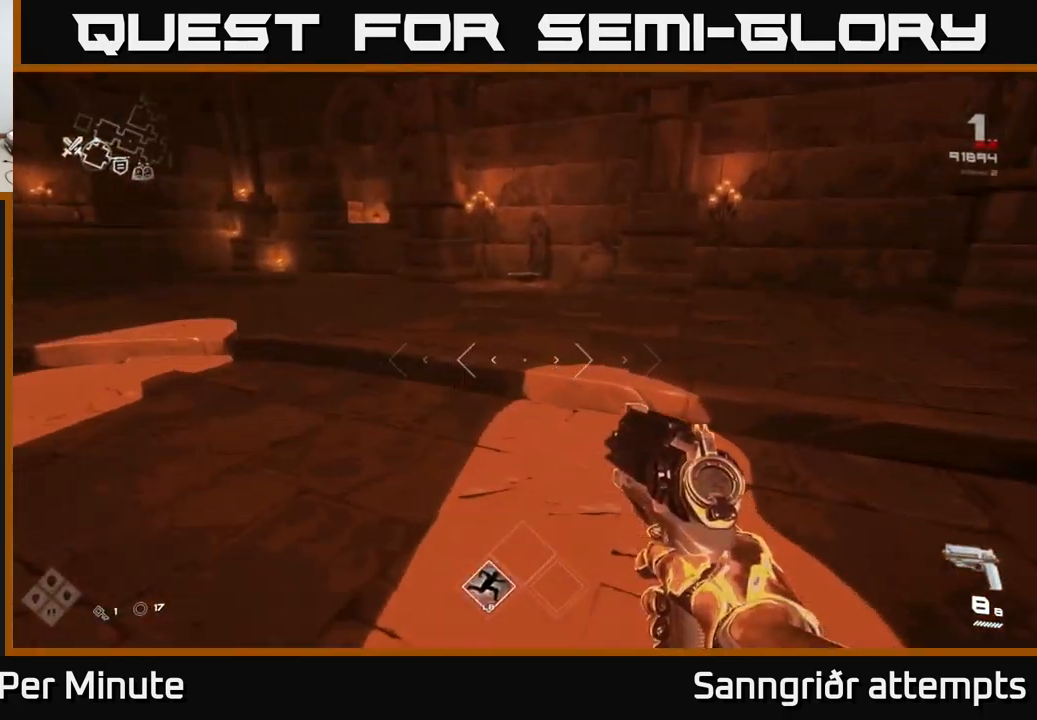
{"buttons": ["L1"], "left_stick": "up", "right_stick": "down-left", "events": [[17, "L1", "down"], [17, "left_stick", "up"], [17, "right_stick", "center"], [384, "right_stick", "down-left"]]}
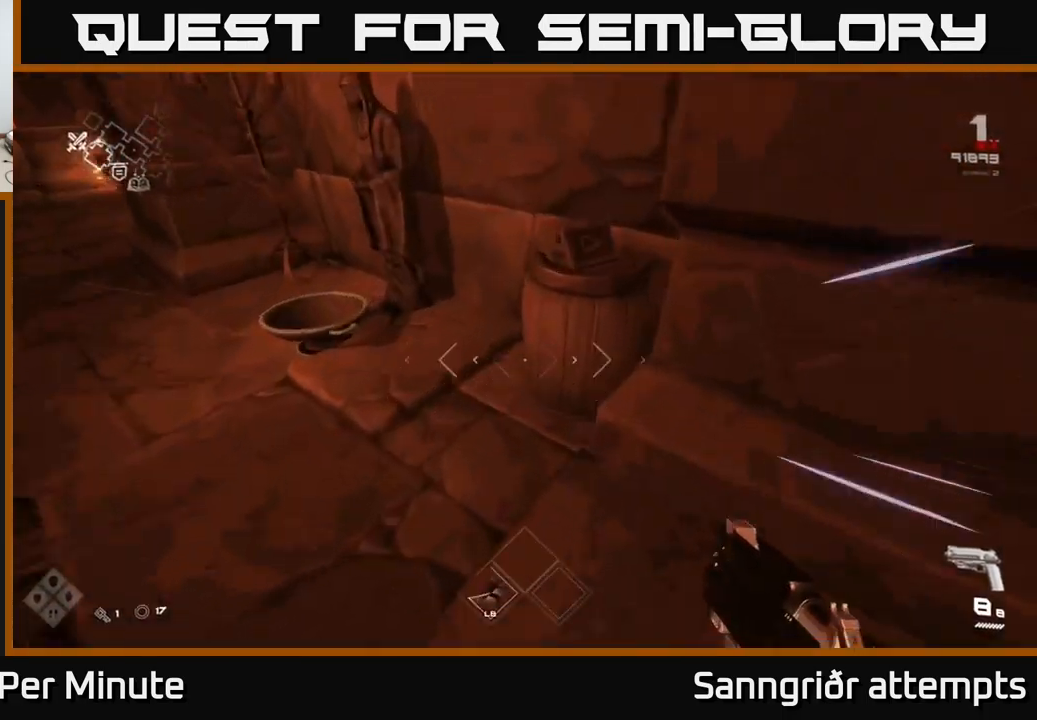
{"buttons": [], "left_stick": "down-right", "right_stick": "center", "events": [[17, "right_stick", "center"], [100, "L1", "up"], [217, "left_stick", "left"], [234, "X", "down"], [300, "X", "up"], [300, "left_stick", "down"], [417, "left_stick", "down-right"]]}
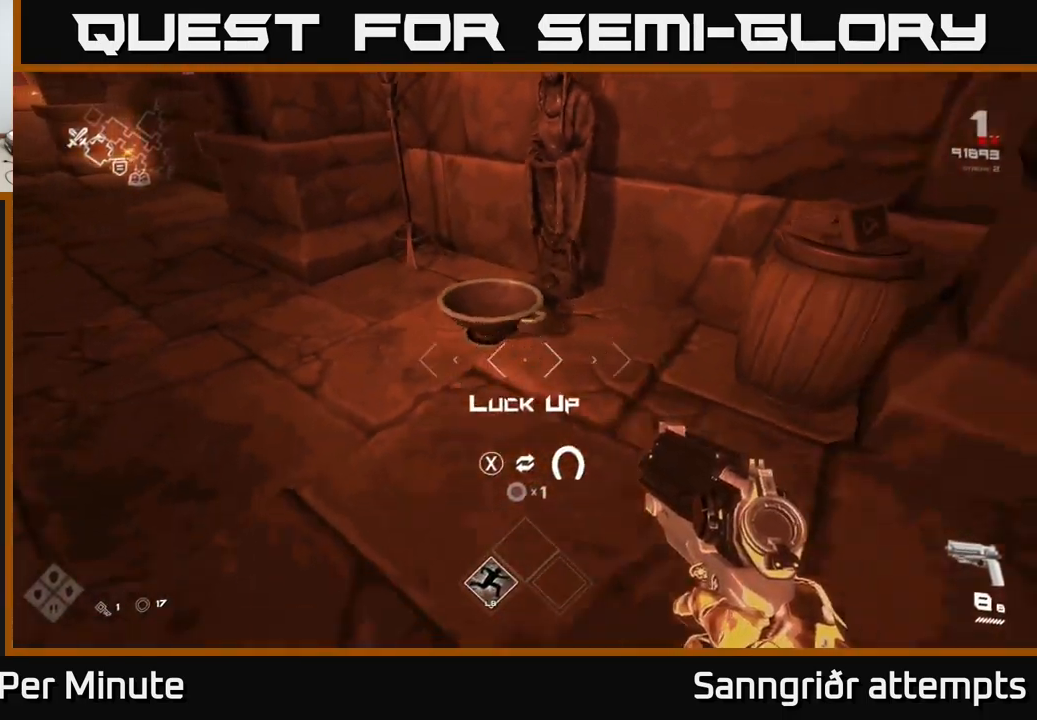
{"buttons": ["X"], "left_stick": "down", "right_stick": "center", "events": [[84, "X", "down"], [134, "left_stick", "up-left"], [167, "X", "up"], [184, "left_stick", "up"], [434, "X", "down"], [434, "left_stick", "center"], [484, "left_stick", "down"]]}
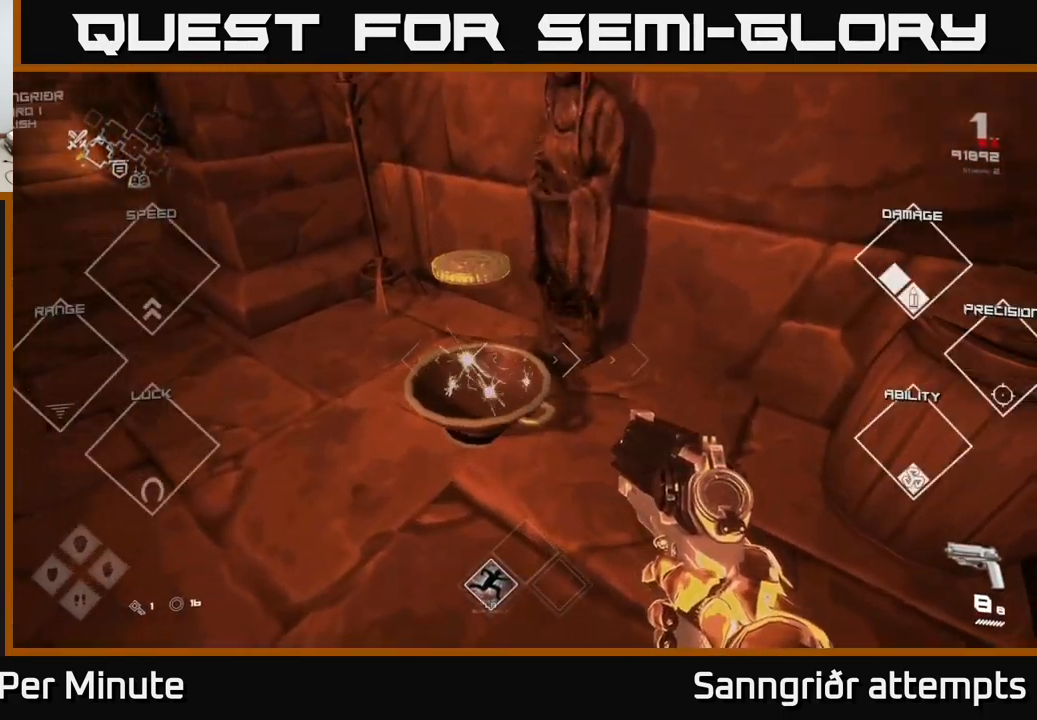
{"buttons": [], "left_stick": "up-right", "right_stick": "right", "events": [[34, "X", "up"], [84, "left_stick", "down-right"], [150, "right_stick", "right"], [234, "left_stick", "right"], [384, "left_stick", "up-right"]]}
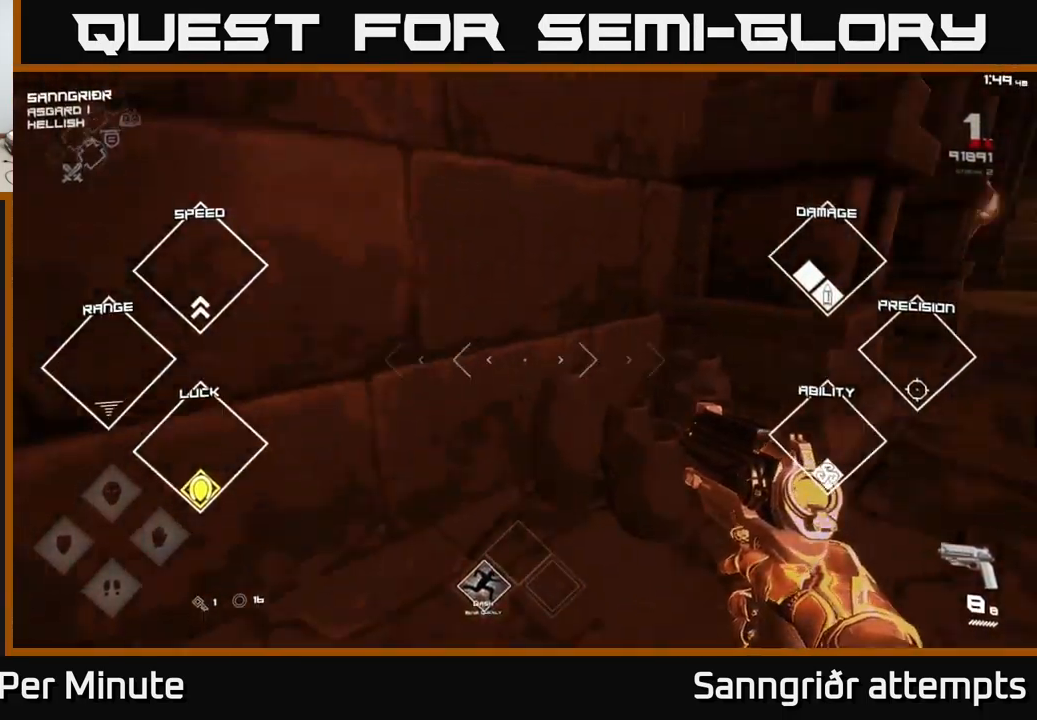
{"buttons": ["L1"], "left_stick": "up", "right_stick": "center", "events": [[300, "L1", "down"], [334, "right_stick", "center"], [350, "left_stick", "up"]]}
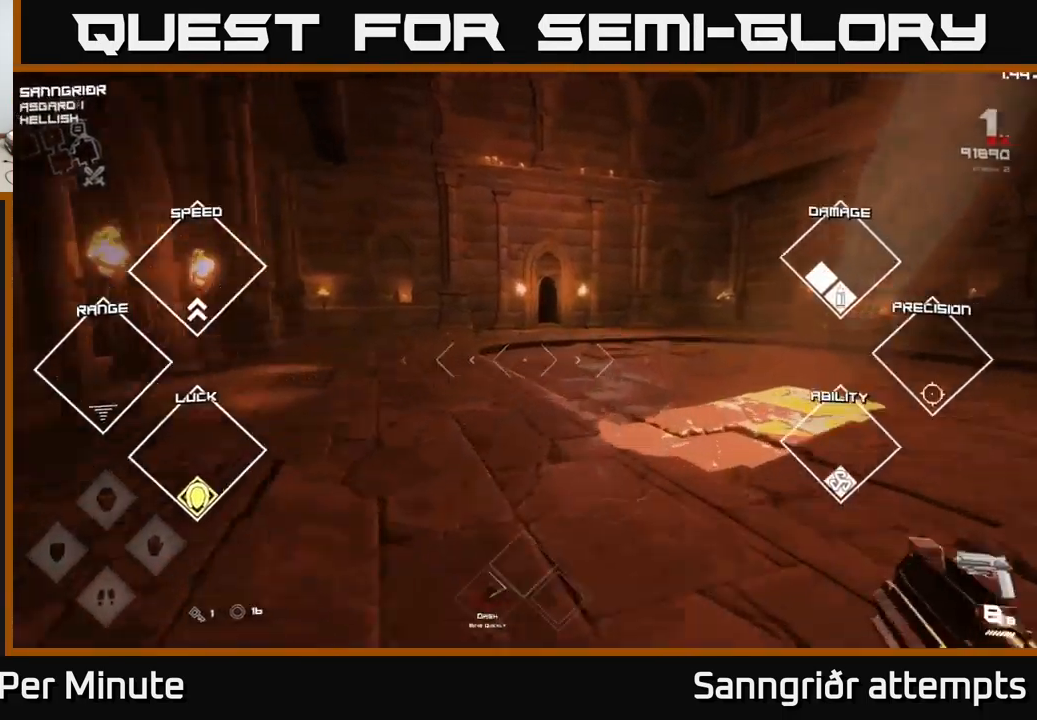
{"buttons": ["L1"], "left_stick": "up", "right_stick": "center", "events": []}
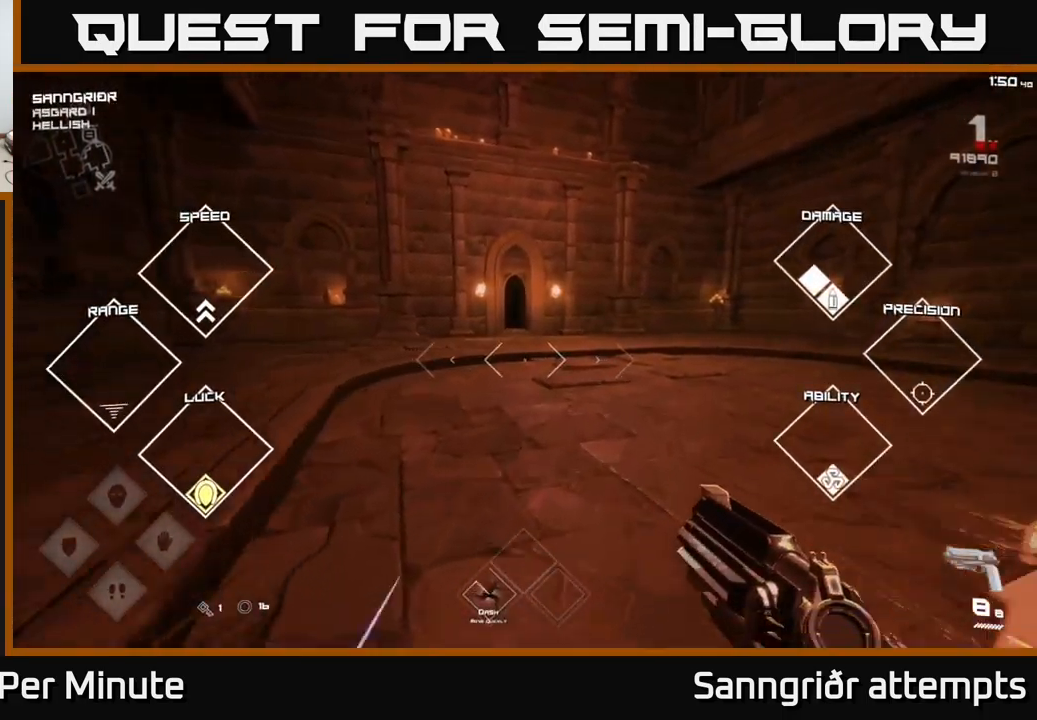
{"buttons": ["L1"], "left_stick": "up", "right_stick": "center", "events": []}
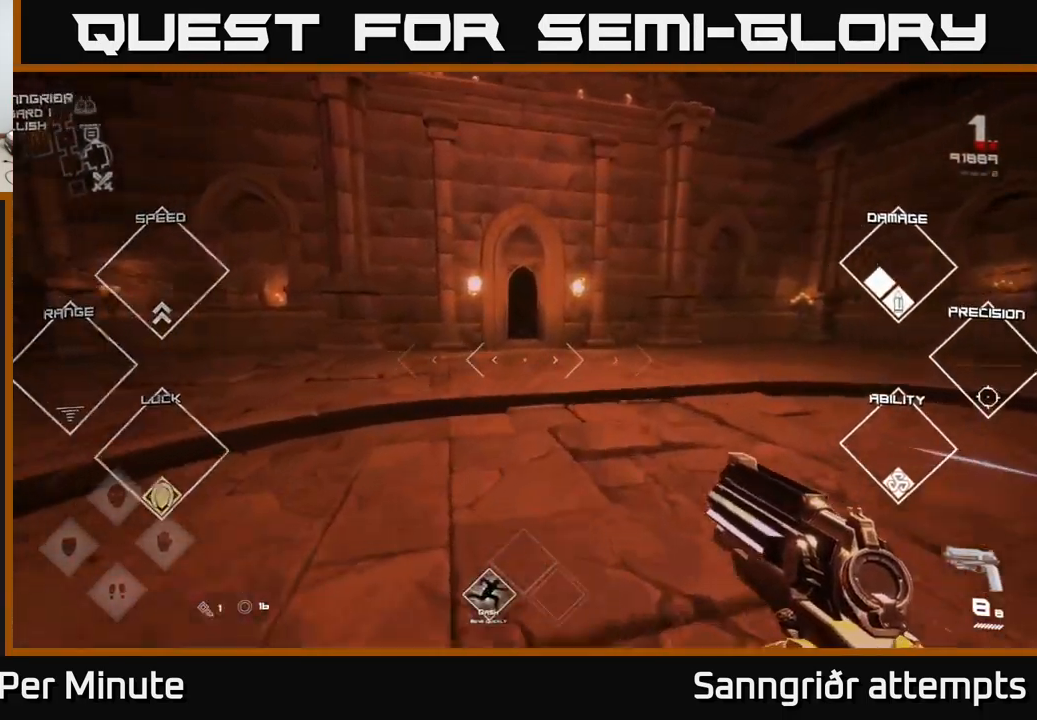
{"buttons": ["L1"], "left_stick": "up", "right_stick": "center", "events": []}
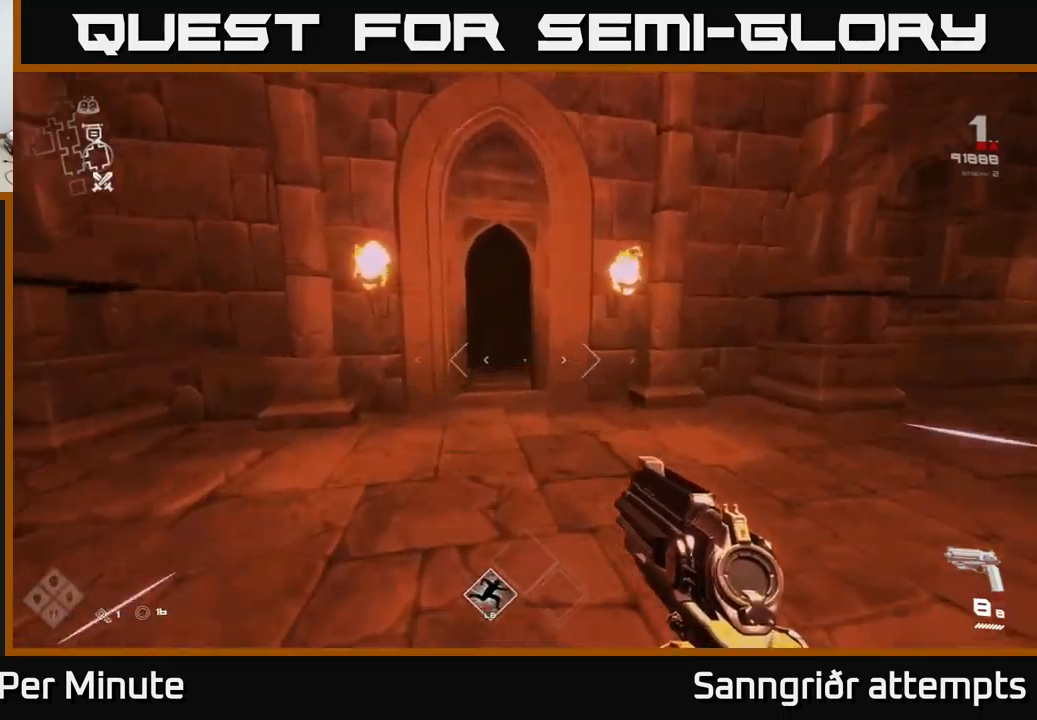
{"buttons": ["L1"], "left_stick": "up", "right_stick": "center", "events": [[233, "right_stick", "up-left"], [283, "right_stick", "center"]]}
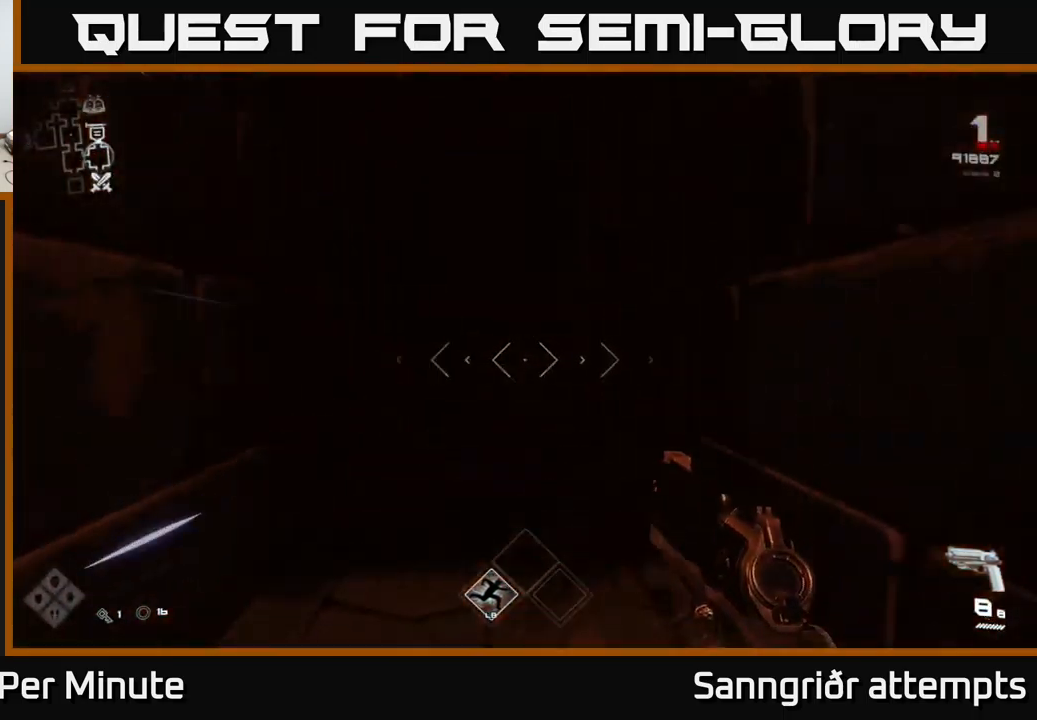
{"buttons": ["L1"], "left_stick": "up", "right_stick": "center", "events": []}
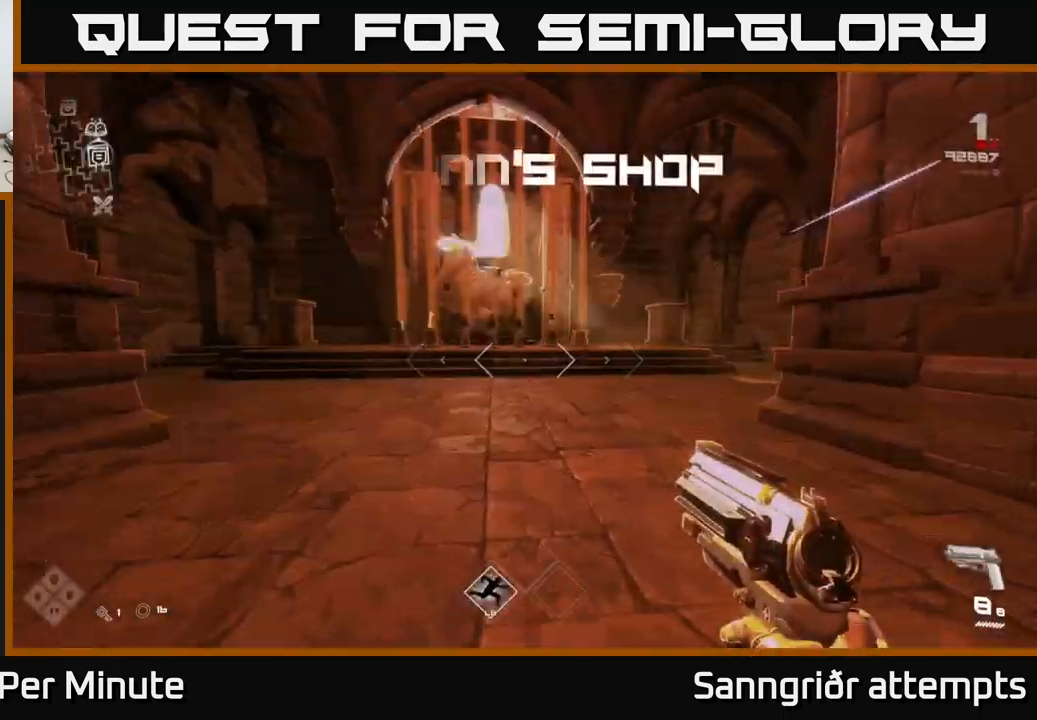
{"buttons": ["L1"], "left_stick": "up-right", "right_stick": "center", "events": [[500, "left_stick", "up-right"]]}
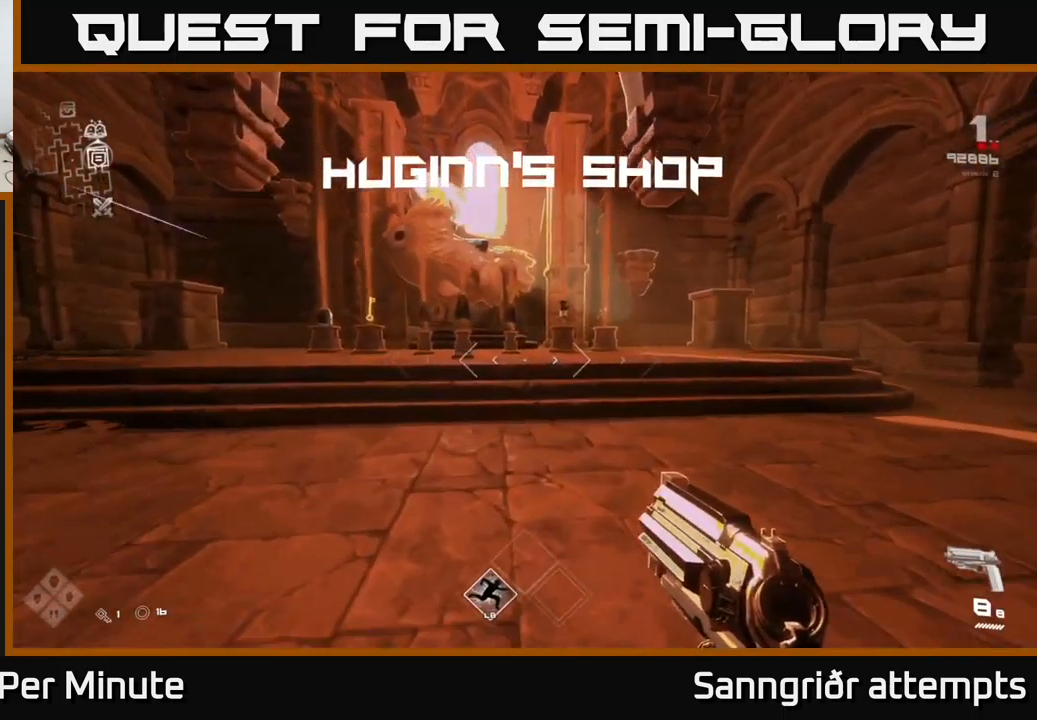
{"buttons": ["L1"], "left_stick": "up", "right_stick": "center", "events": [[250, "left_stick", "up"]]}
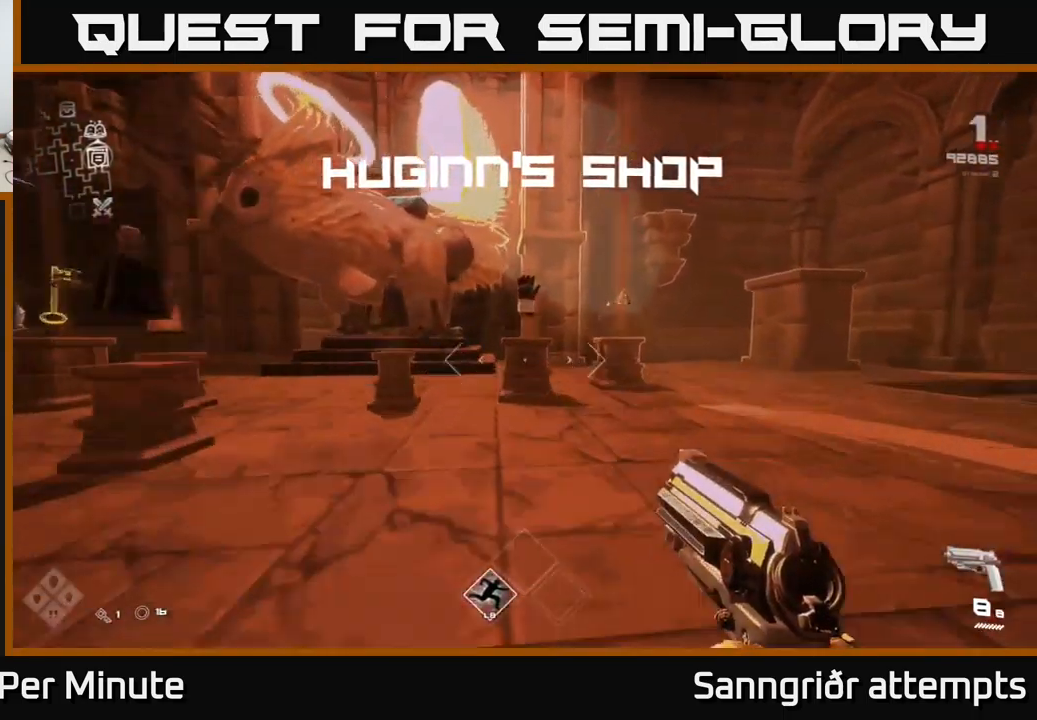
{"buttons": [], "left_stick": "up-right", "right_stick": "center", "events": [[216, "left_stick", "up-right"], [300, "L1", "up"]]}
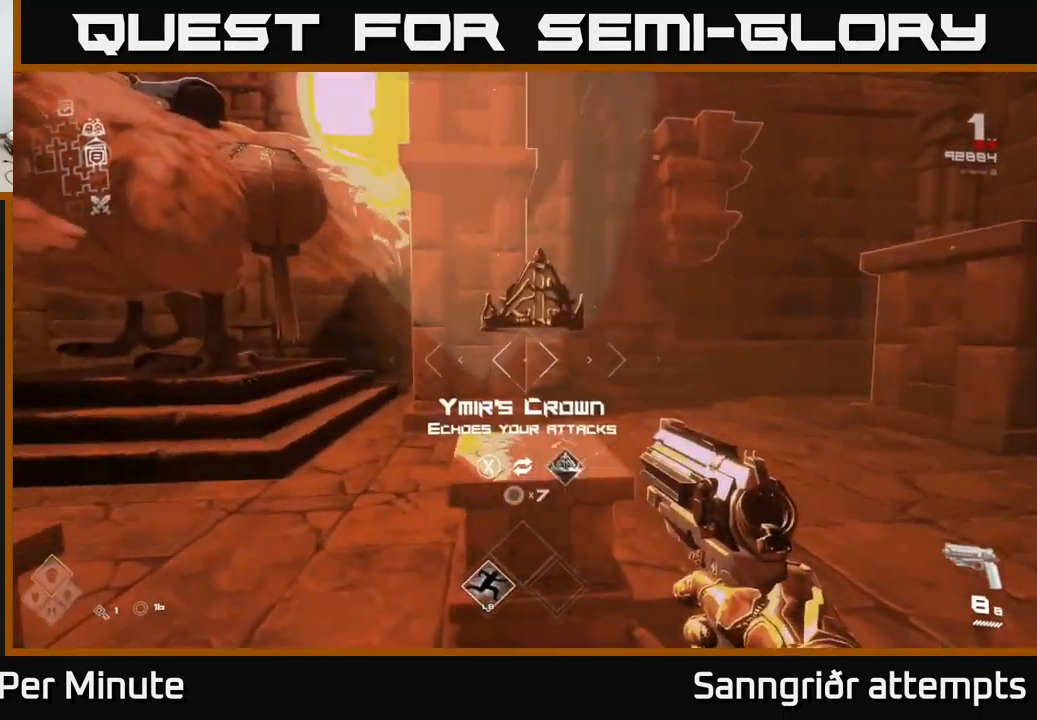
{"buttons": [], "left_stick": "down-left", "right_stick": "left", "events": [[16, "left_stick", "center"], [233, "X", "down"], [266, "left_stick", "down"], [316, "X", "up"], [350, "left_stick", "down-left"], [450, "right_stick", "left"]]}
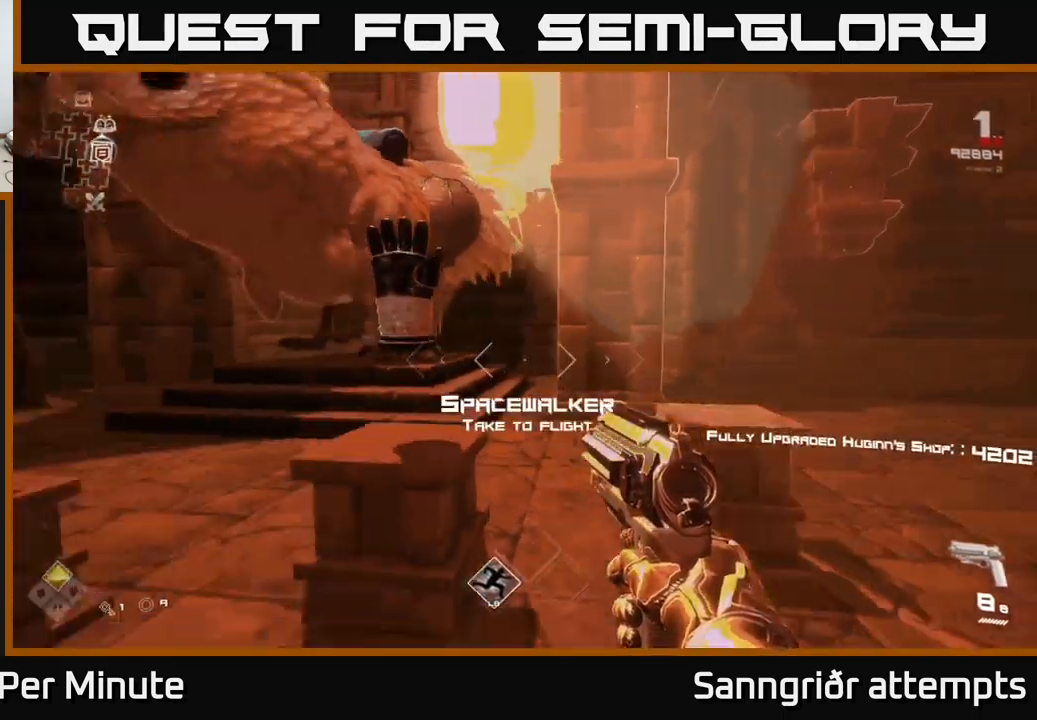
{"buttons": [], "left_stick": "up-left", "right_stick": "left", "events": [[216, "left_stick", "left"], [316, "left_stick", "up-left"]]}
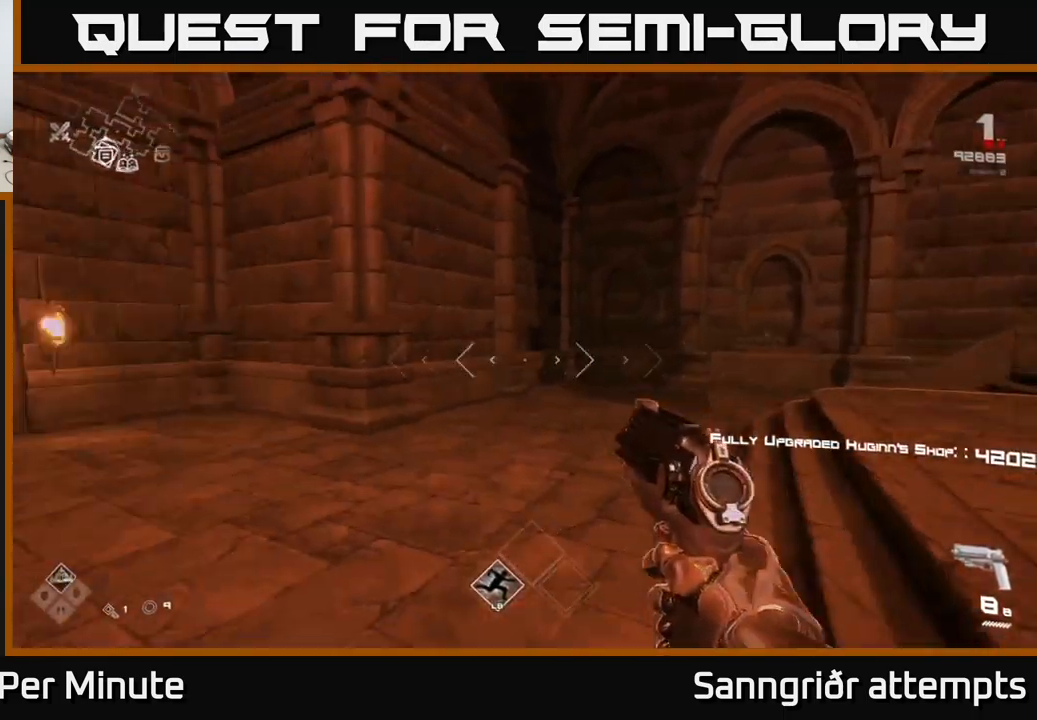
{"buttons": ["L1"], "left_stick": "up", "right_stick": "left", "events": [[66, "left_stick", "up"], [166, "L1", "down"], [200, "right_stick", "center"], [433, "right_stick", "left"]]}
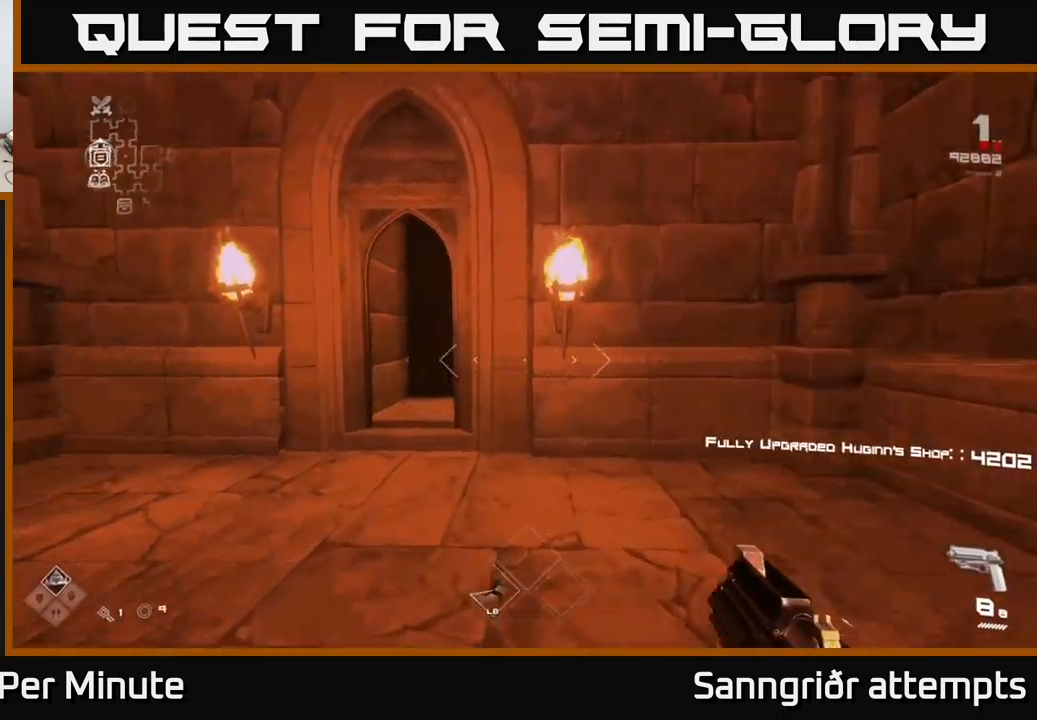
{"buttons": ["L1"], "left_stick": "up", "right_stick": "right", "events": [[66, "left_stick", "up-left"], [100, "right_stick", "center"], [266, "left_stick", "up"], [500, "right_stick", "right"]]}
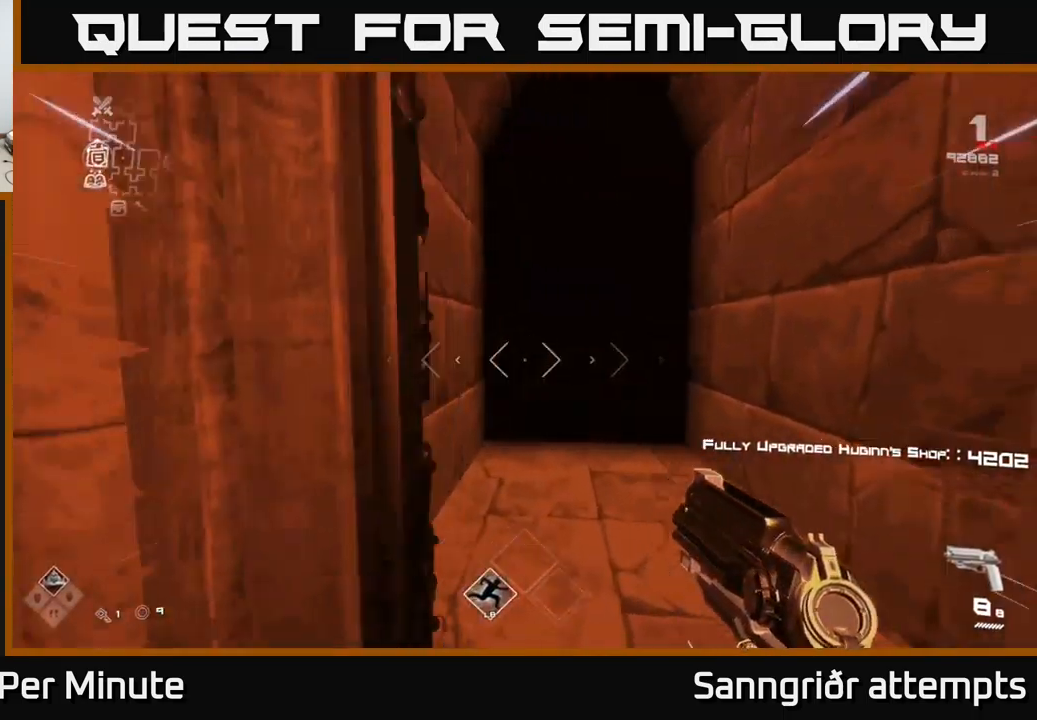
{"buttons": ["L1"], "left_stick": "up", "right_stick": "center", "events": [[133, "right_stick", "center"], [432, "right_stick", "up-left"], [499, "right_stick", "center"]]}
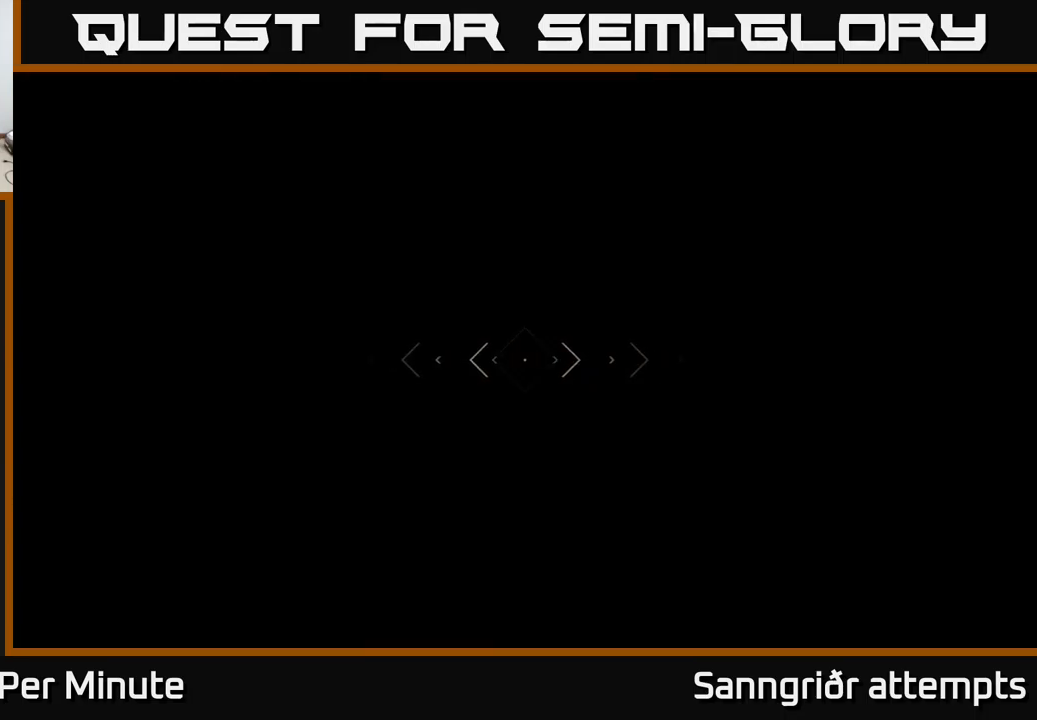
{"buttons": ["L1"], "left_stick": "up", "right_stick": "center", "events": []}
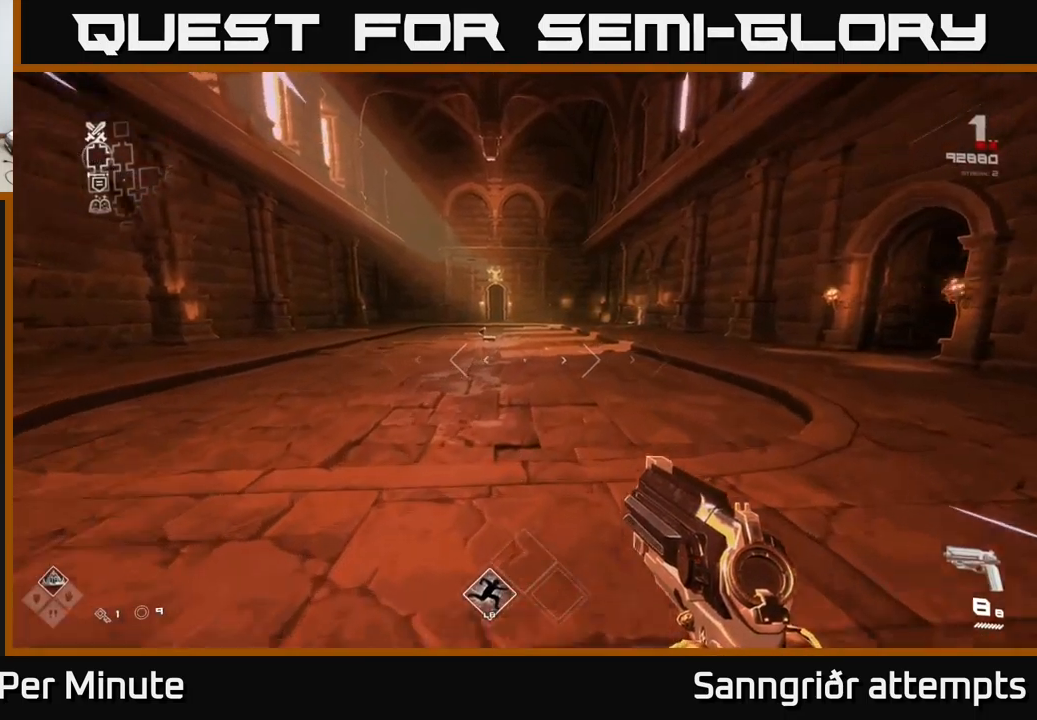
{"buttons": ["L1"], "left_stick": "up", "right_stick": "right", "events": [[483, "right_stick", "right"]]}
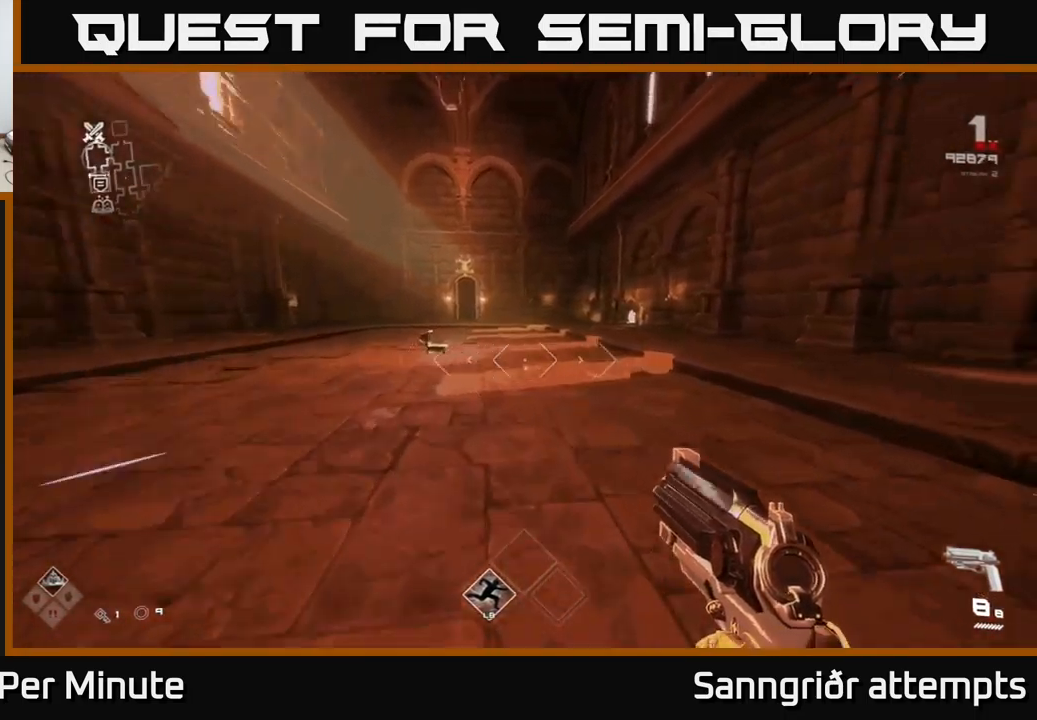
{"buttons": ["L1"], "left_stick": "up-right", "right_stick": "center", "events": [[350, "right_stick", "center"], [400, "left_stick", "up-right"]]}
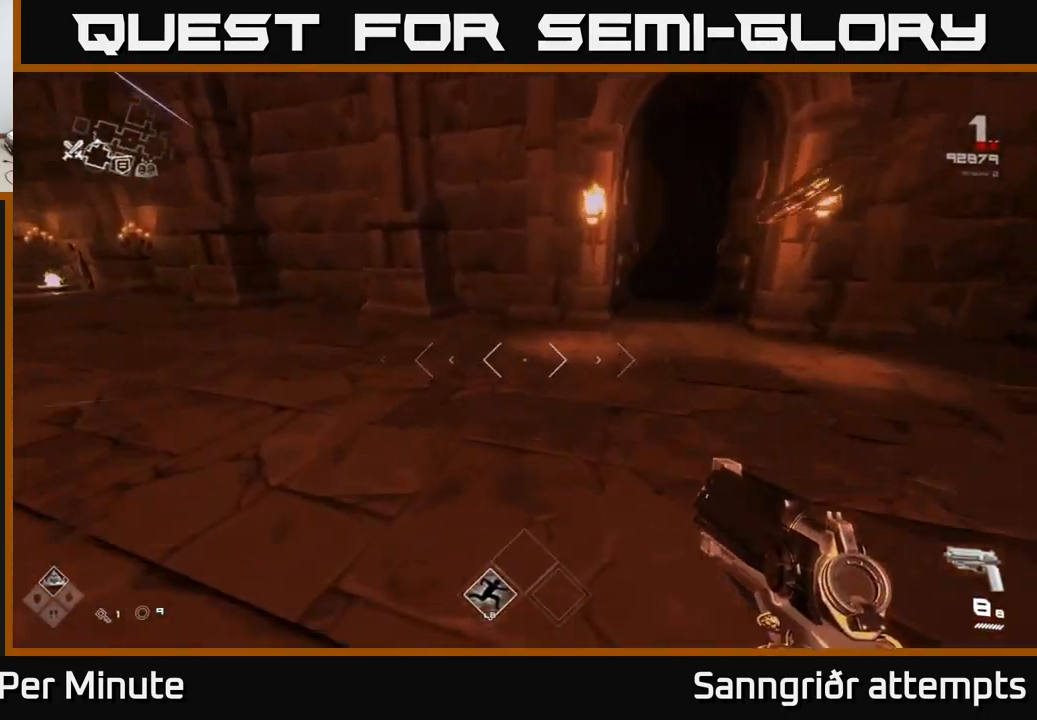
{"buttons": ["L1"], "left_stick": "up", "right_stick": "center", "events": [[33, "right_stick", "right"], [183, "right_stick", "center"], [217, "left_stick", "up"], [400, "right_stick", "up-left"], [500, "right_stick", "center"]]}
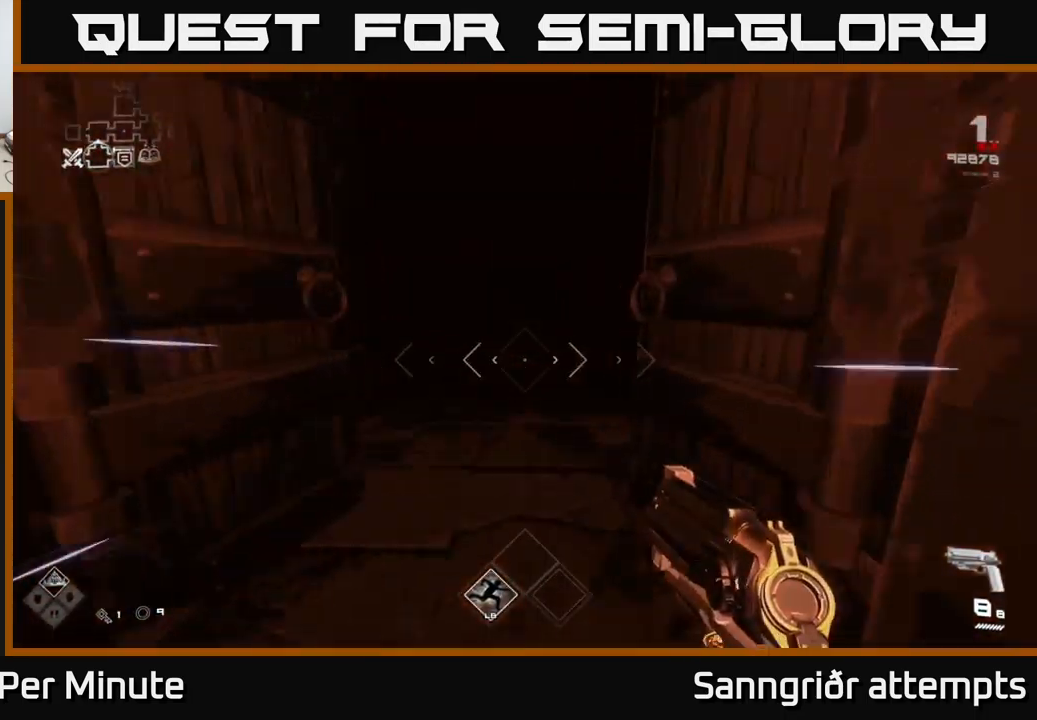
{"buttons": ["L1"], "left_stick": "up", "right_stick": "center", "events": []}
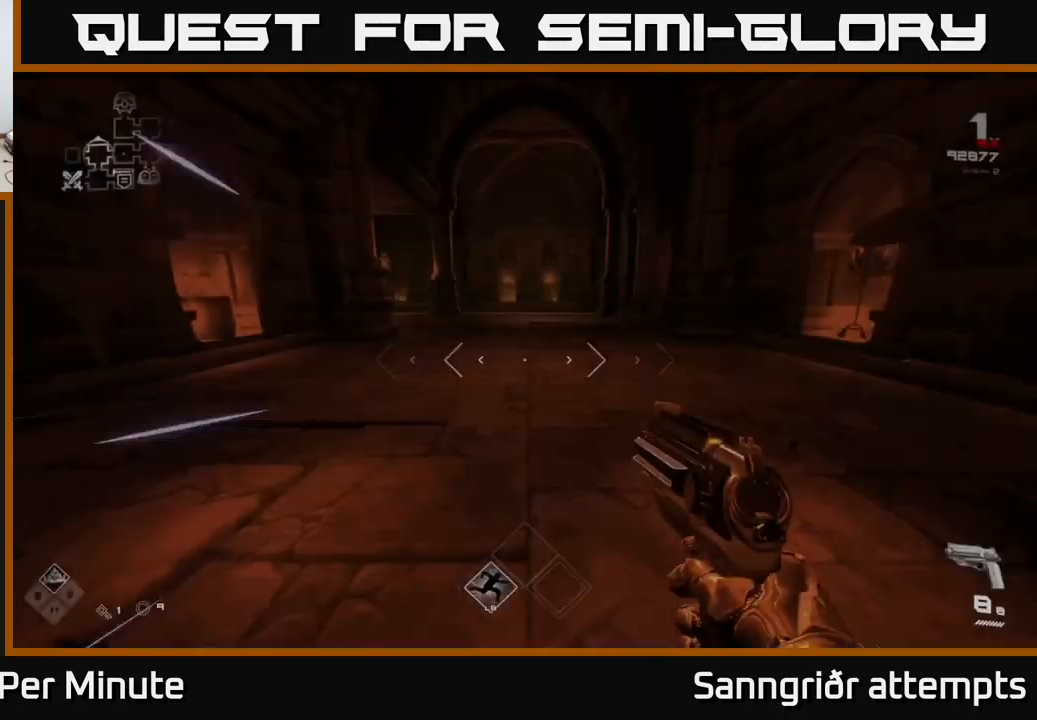
{"buttons": ["L1"], "left_stick": "up", "right_stick": "center", "events": [[217, "right_stick", "left"], [400, "right_stick", "center"]]}
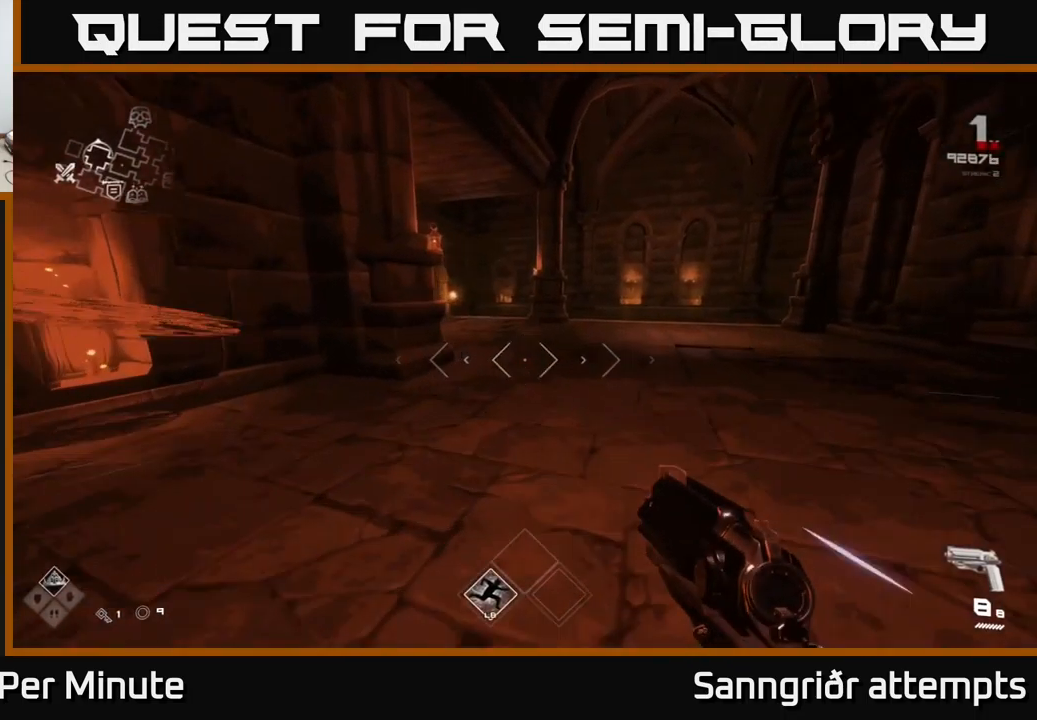
{"buttons": ["L1"], "left_stick": "up", "right_stick": "center", "events": [[267, "right_stick", "left"], [383, "right_stick", "center"]]}
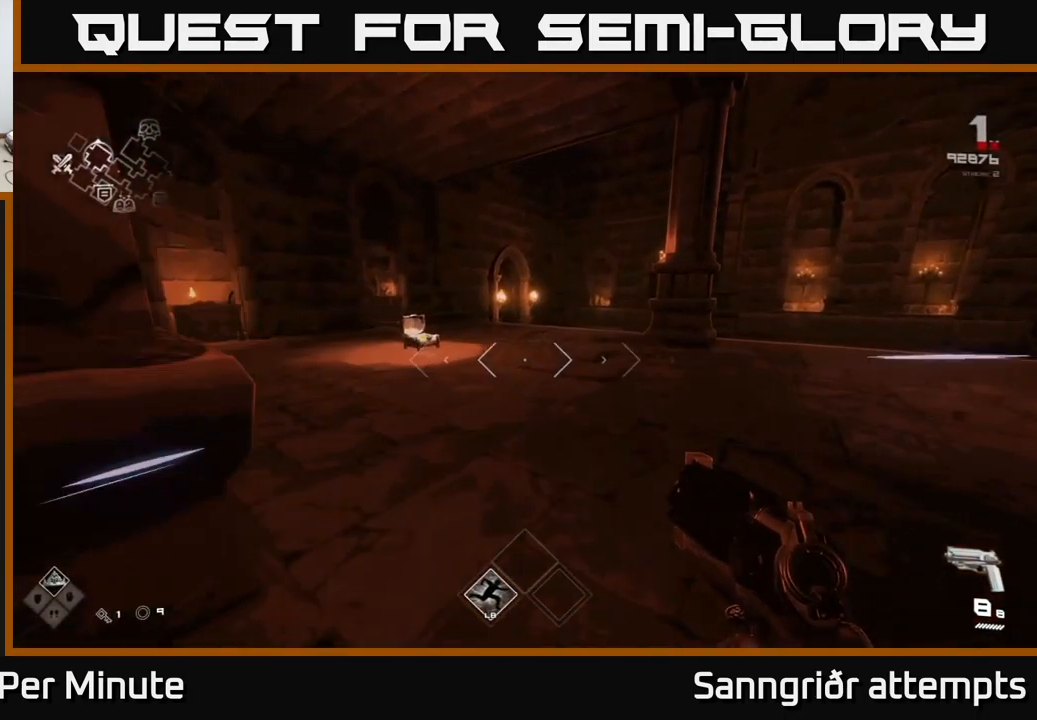
{"buttons": ["L1"], "left_stick": "up", "right_stick": "center", "events": []}
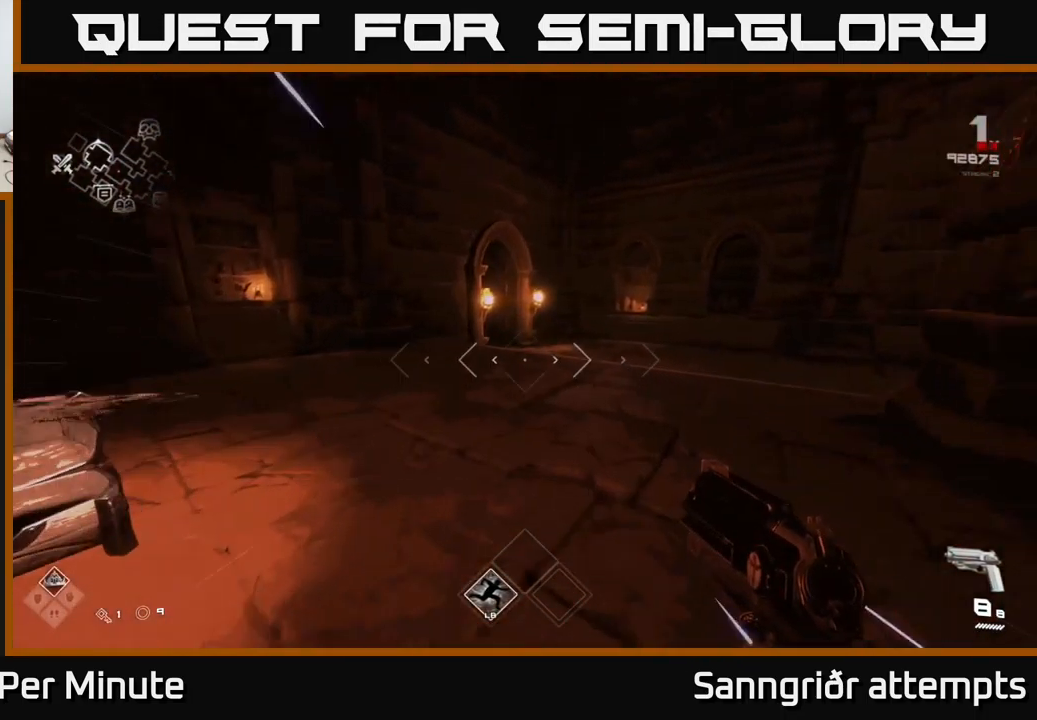
{"buttons": ["L1"], "left_stick": "up", "right_stick": "center", "events": []}